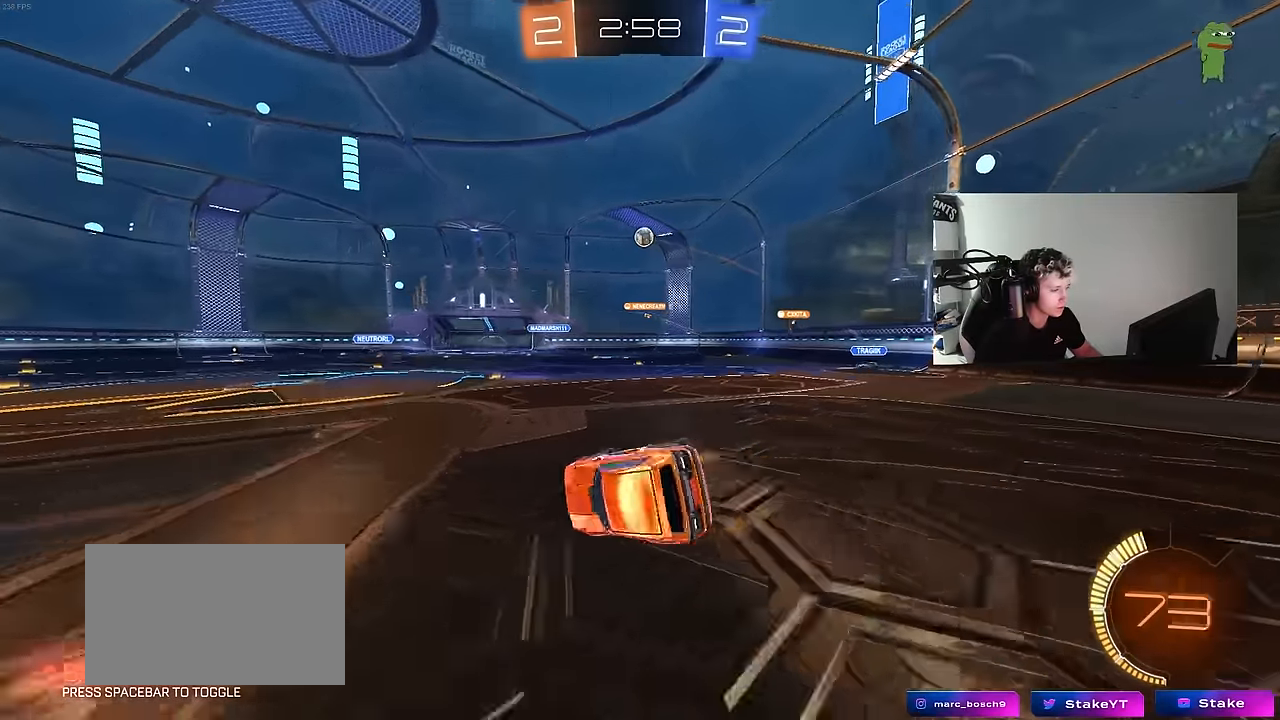
Gameplay with keyboard and mouse; each line is a JSON object with the keys and mouse buttons held at the frame after it. "events" lists presses ("down") and releases ("up") of "1", "2", "3", "4", "5", "a", "alt", "c", "caps_lock", "ctrl", "d", "e", "f", "g", "q", "r", "s", "shift", "space", "t", "tab", "v", "w", "x", "z", "mouse_left", "mouse_wheel" and "mouse_right" between this image and that frame as [ms after this image, input, new state], when the widget could be followed in between. "mouse_left", "mouse_wheel", "mouse_right" = the "left", "wheel", "right" buttons of the "mouse" list. No other keys are recorded. "wheel" means that the mouse wheel is clicked or scrolled. "mouse_move" is the direction in which the mouse moves at that frame (one of eight, or "still"), when it could be read.
{"keys": ["a", "s", "shift"], "mouse": [], "mouse_move": "still", "events": [[266, "s", "up"], [366, "s", "down"]]}
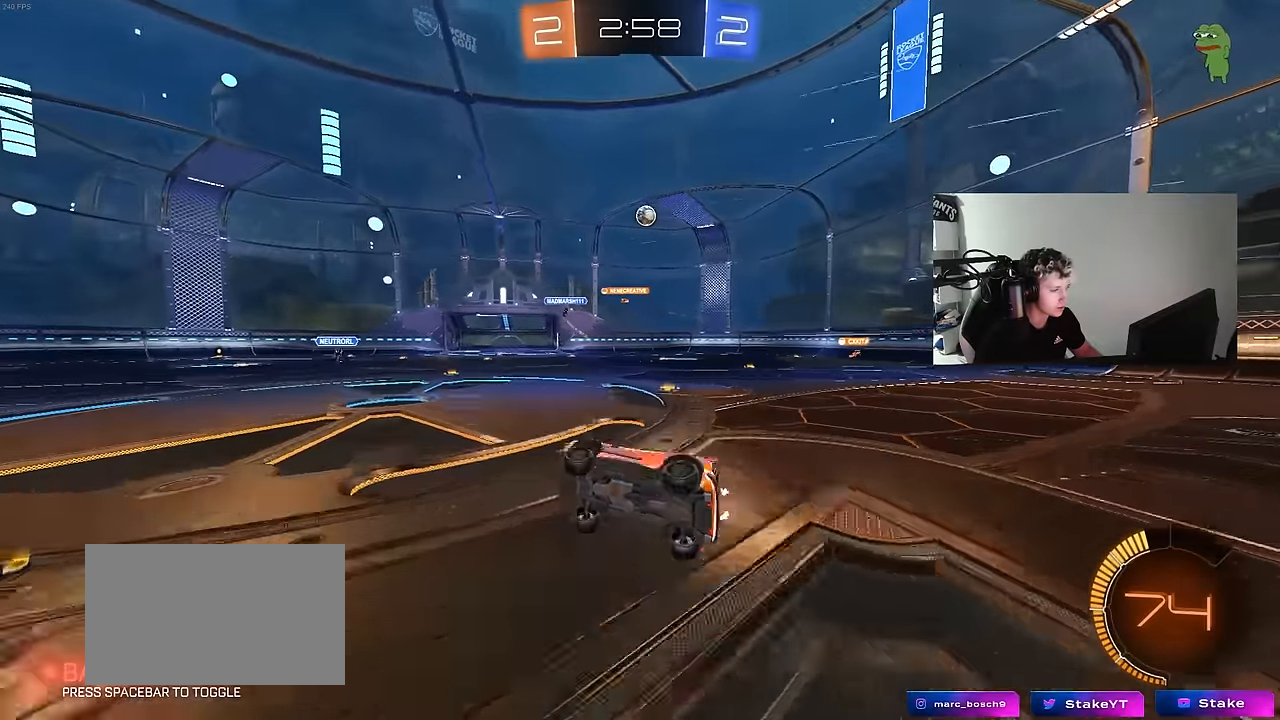
{"keys": [], "mouse": [], "mouse_move": "still", "events": [[100, "shift", "up"], [133, "s", "up"], [283, "a", "up"]]}
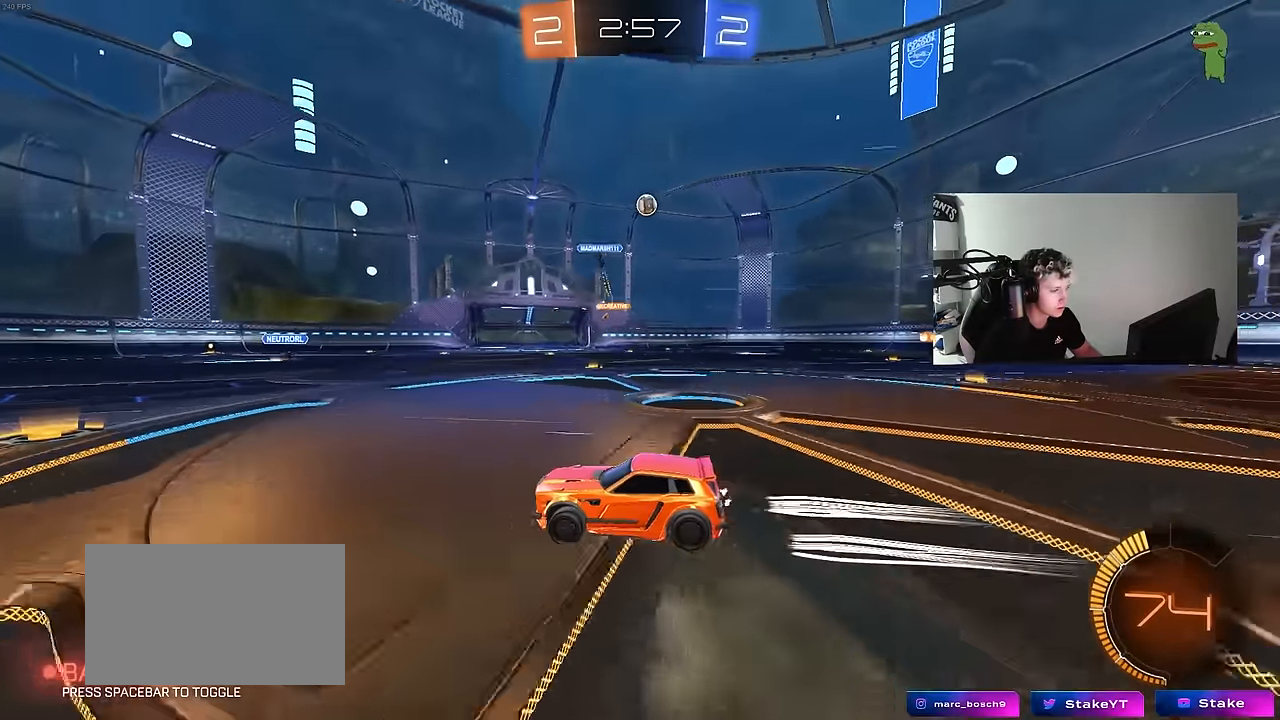
{"keys": ["a", "w"], "mouse": [], "mouse_move": "still", "events": [[150, "w", "down"], [300, "a", "down"], [300, "shift", "down"], [433, "shift", "up"]]}
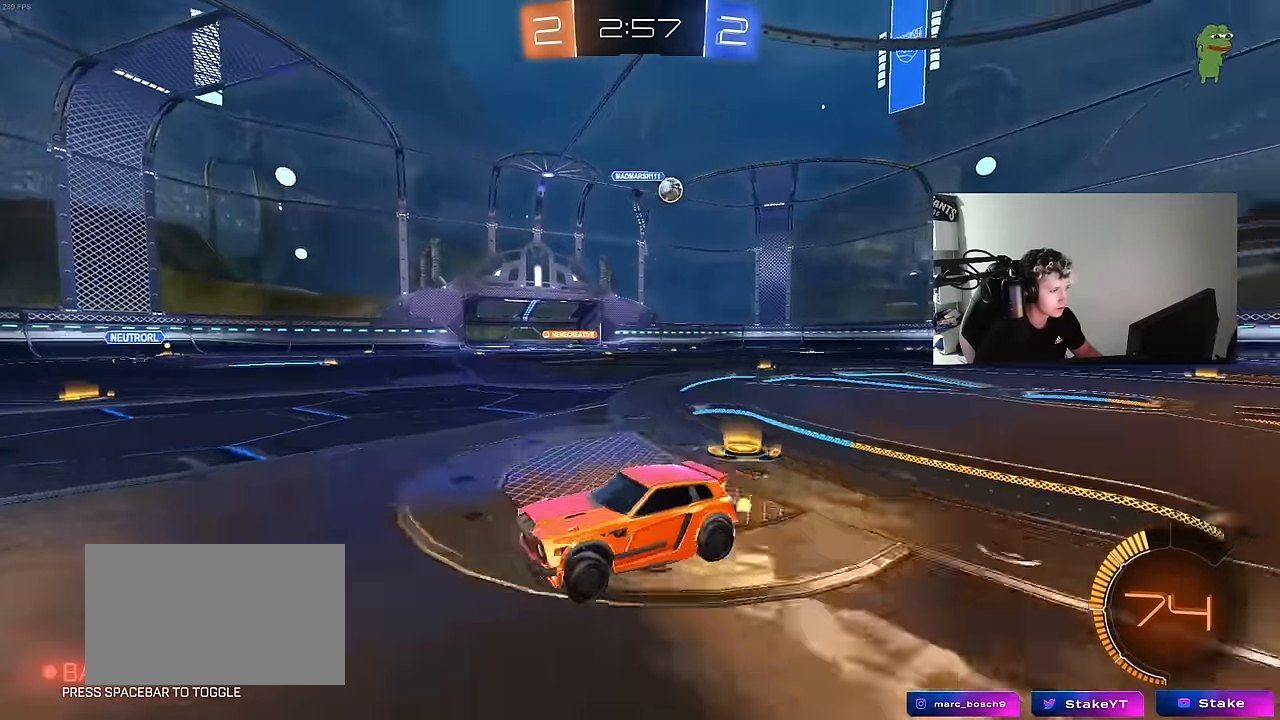
{"keys": ["a", "w"], "mouse": [], "mouse_move": "still", "events": [[316, "shift", "down"], [450, "shift", "up"]]}
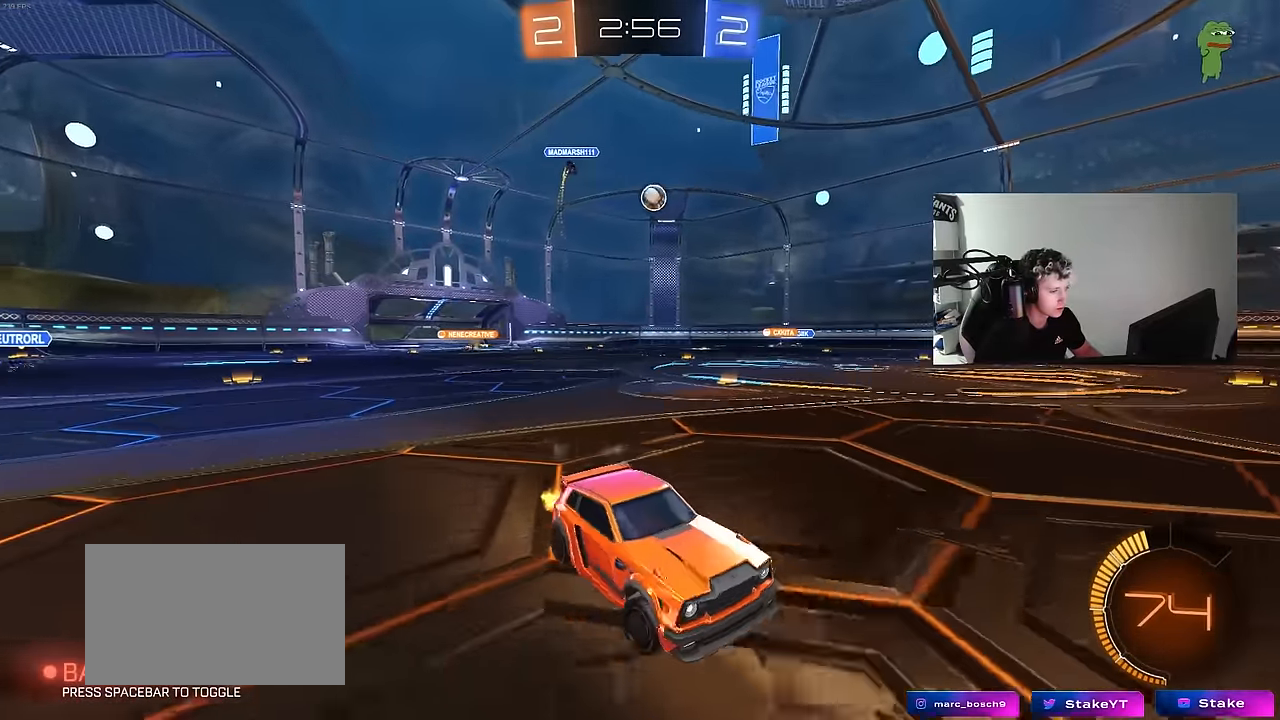
{"keys": ["a", "w"], "mouse": ["left"], "mouse_move": "still", "events": [[183, "mouse_left", "down"]]}
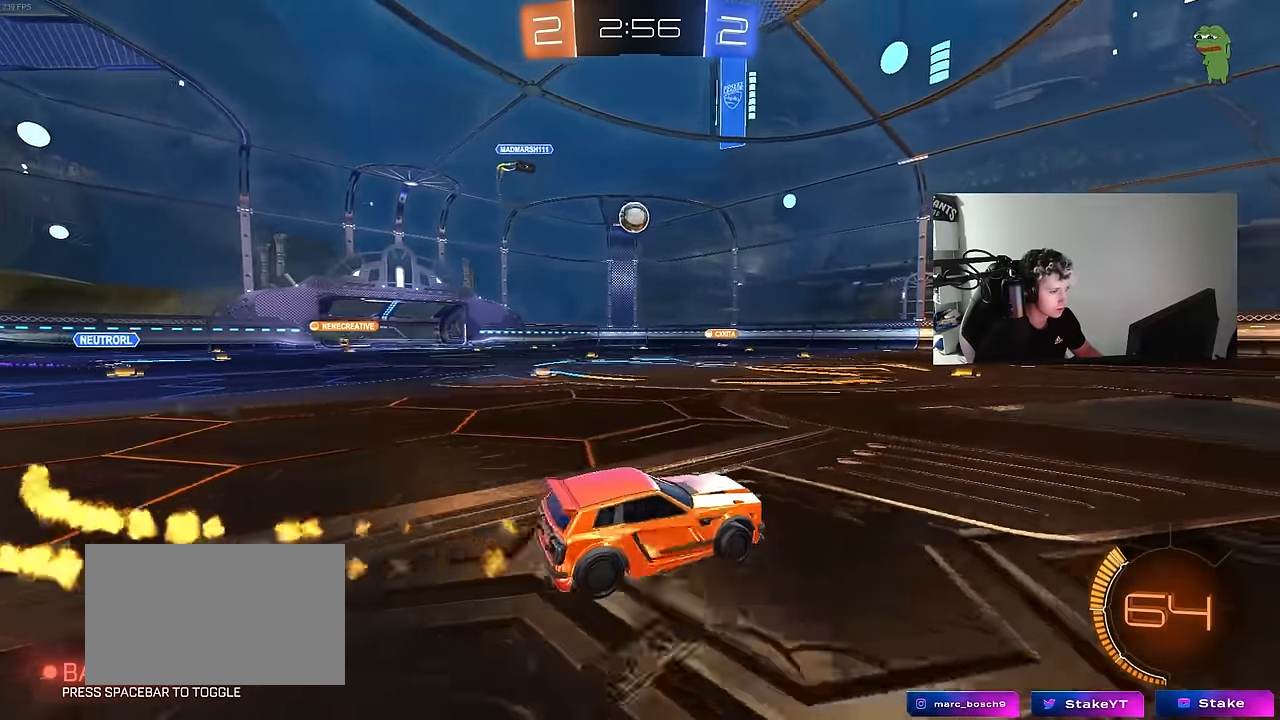
{"keys": ["w"], "mouse": ["left"], "mouse_move": "down-left", "events": [[16, "mouse_left", "up"], [150, "mouse_left", "down"], [250, "a", "up"]]}
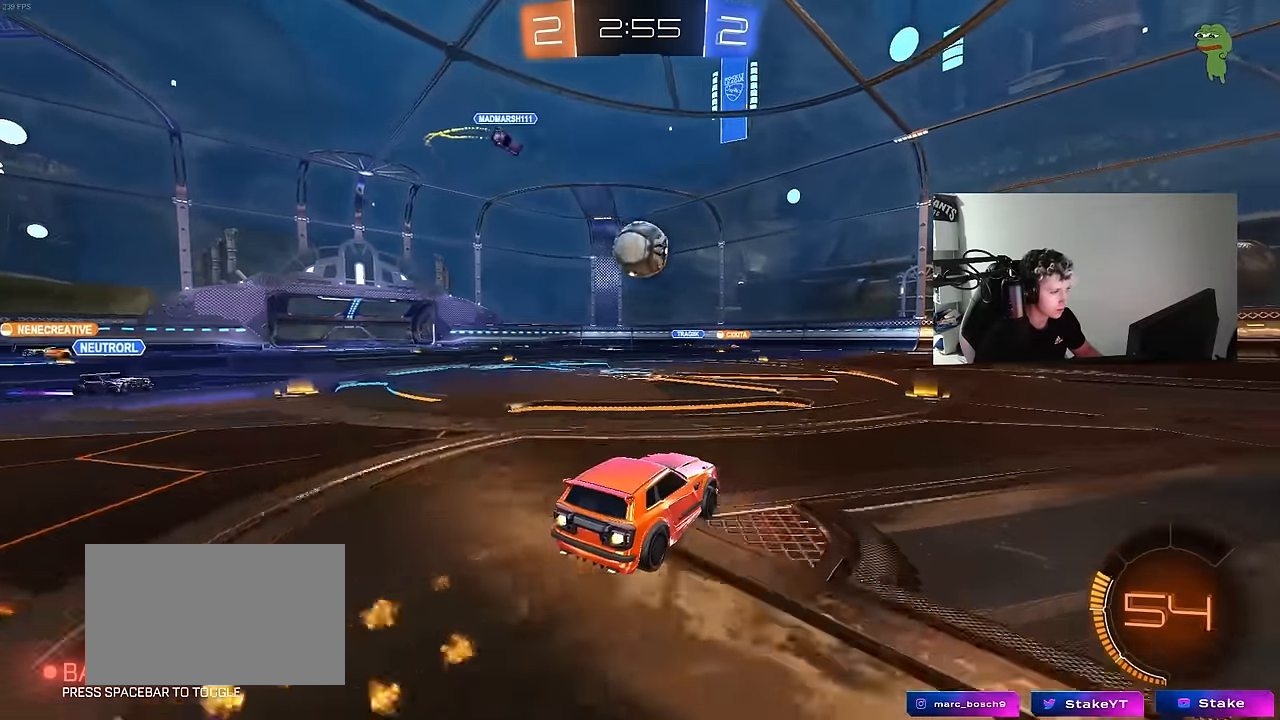
{"keys": ["d", "w"], "mouse": [], "mouse_move": "still", "events": [[216, "a", "down"], [350, "a", "up"], [350, "d", "down"], [450, "mouse_left", "up"]]}
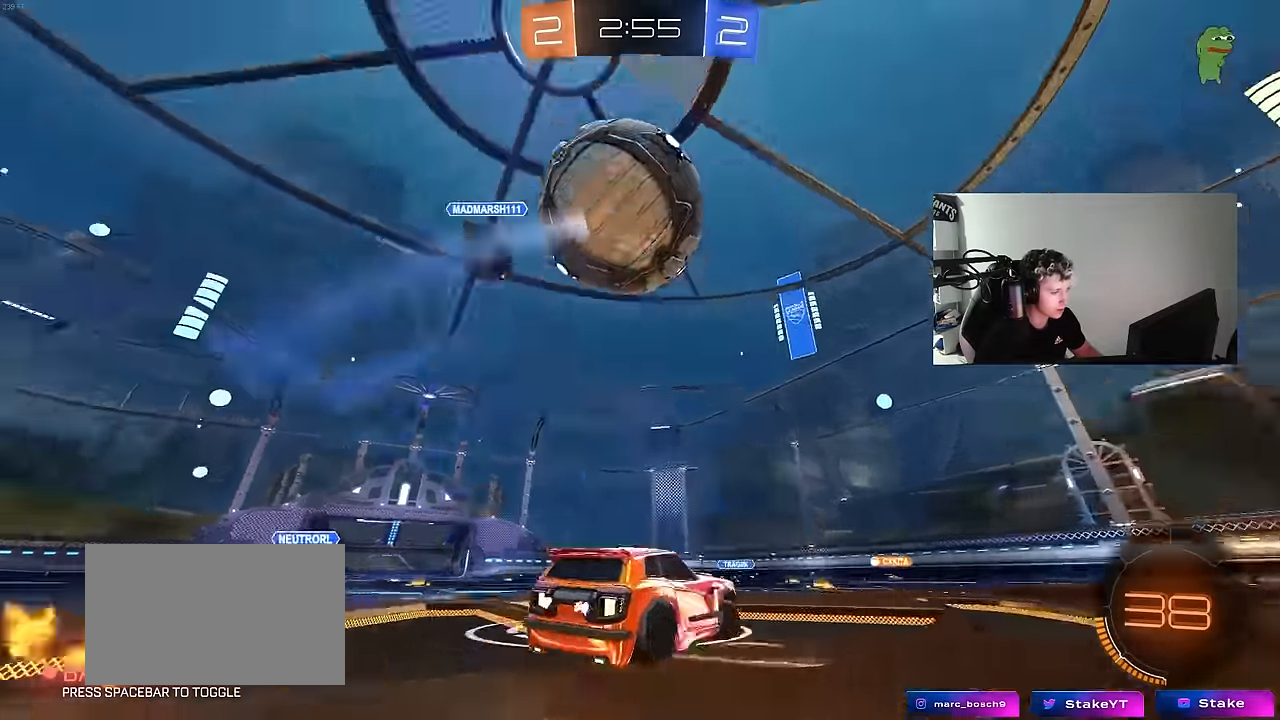
{"keys": ["d", "shift"], "mouse": ["right"], "mouse_move": "still", "events": [[283, "mouse_right", "down"], [283, "space", "down"], [333, "shift", "down"], [350, "mouse_right", "up"], [416, "mouse_right", "down"], [416, "space", "up"], [466, "w", "up"]]}
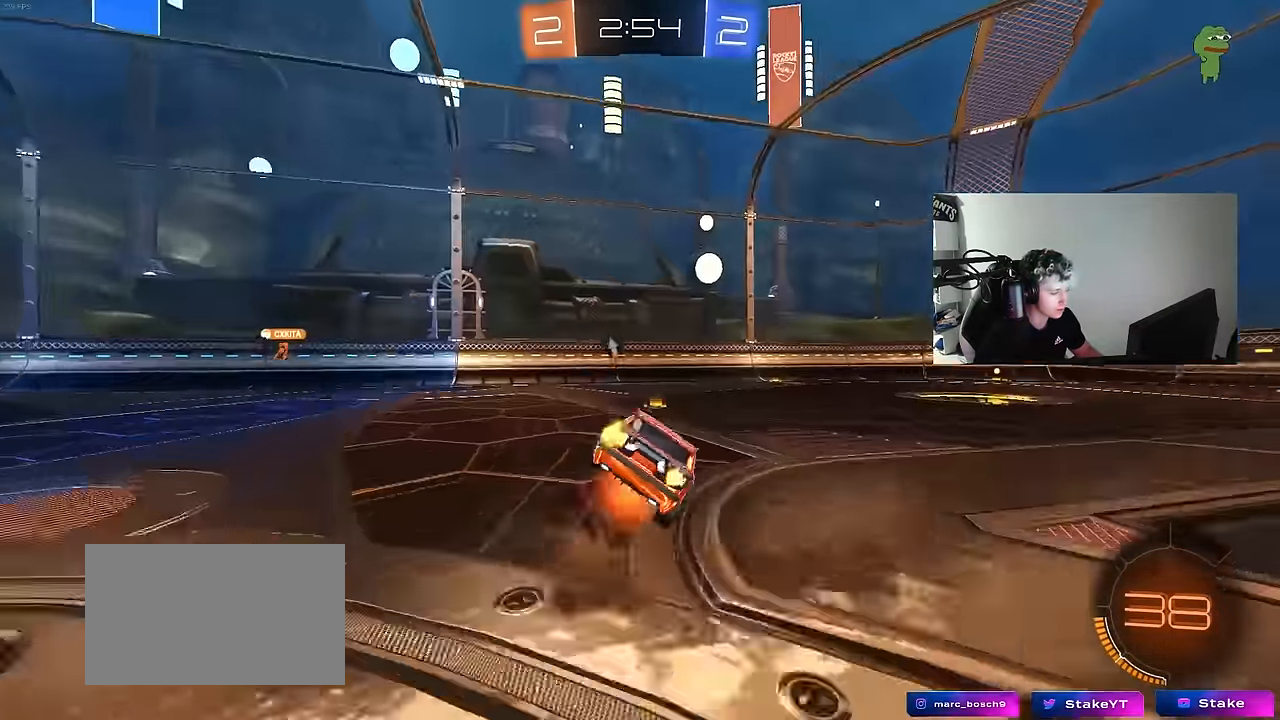
{"keys": ["d", "s", "shift"], "mouse": [], "mouse_move": "still", "events": [[16, "s", "down"], [150, "mouse_right", "up"], [300, "s", "up"], [383, "s", "down"]]}
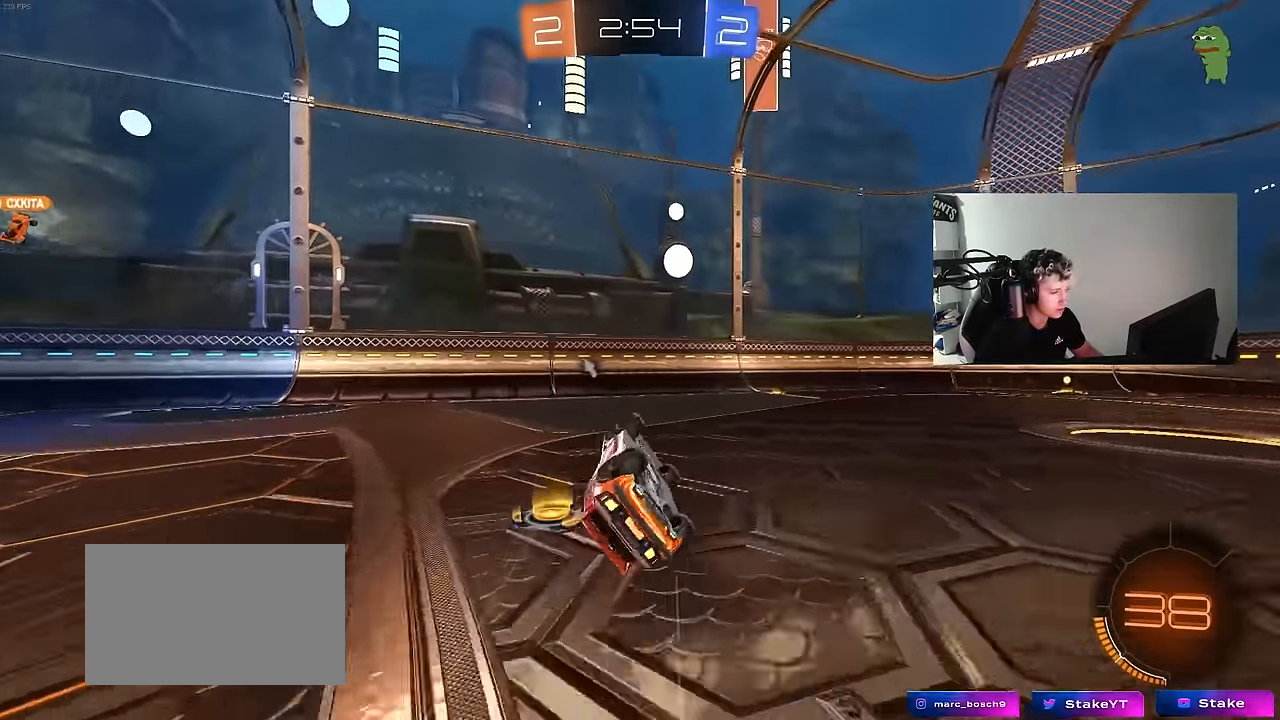
{"keys": ["d", "w"], "mouse": [], "mouse_move": "still", "events": [[33, "mouse_left", "down"], [83, "space", "down"], [150, "s", "up"], [166, "mouse_left", "up"], [216, "shift", "up"], [267, "d", "up"], [267, "space", "up"], [400, "d", "down"], [400, "w", "down"]]}
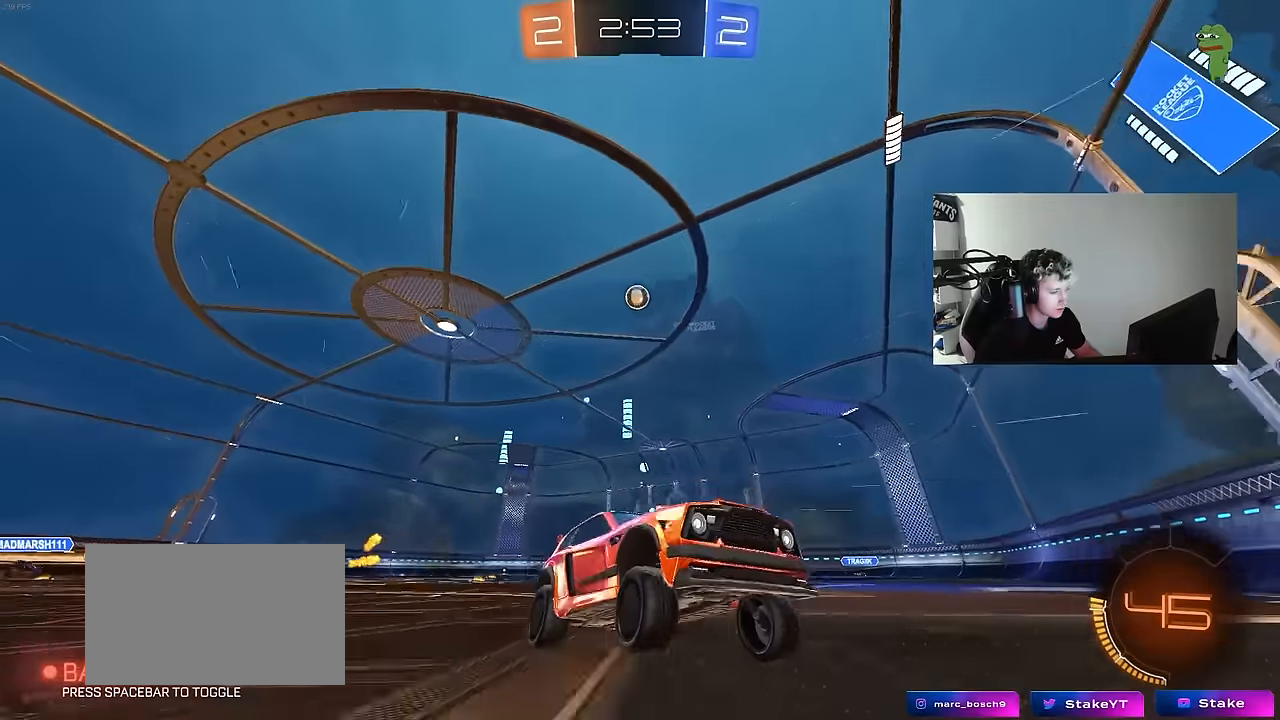
{"keys": ["d", "w"], "mouse": [], "mouse_move": "still", "events": [[50, "mouse_left", "down"], [334, "space", "down"], [367, "mouse_left", "up"], [467, "space", "up"]]}
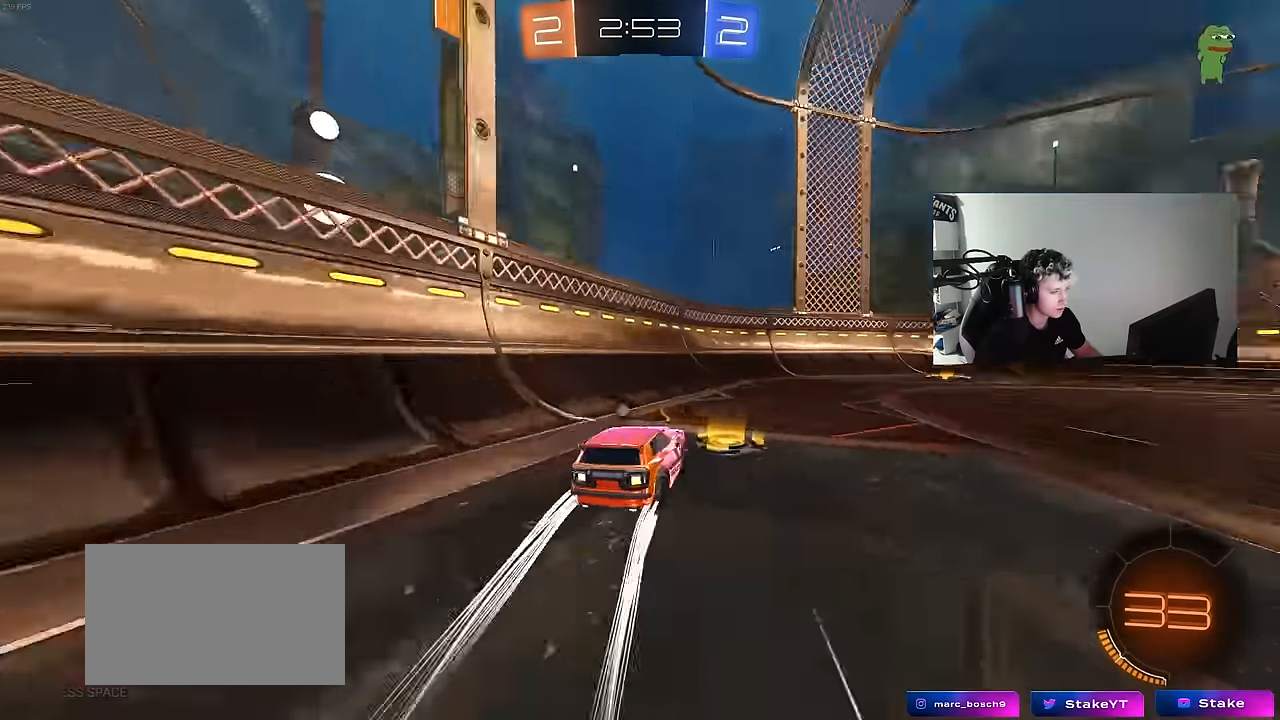
{"keys": ["d", "space", "w"], "mouse": ["left"], "mouse_move": "still", "events": [[17, "mouse_left", "down"], [67, "d", "up"], [150, "d", "down"], [250, "mouse_left", "up"], [350, "d", "up"], [350, "mouse_left", "down"], [384, "space", "down"], [484, "d", "down"]]}
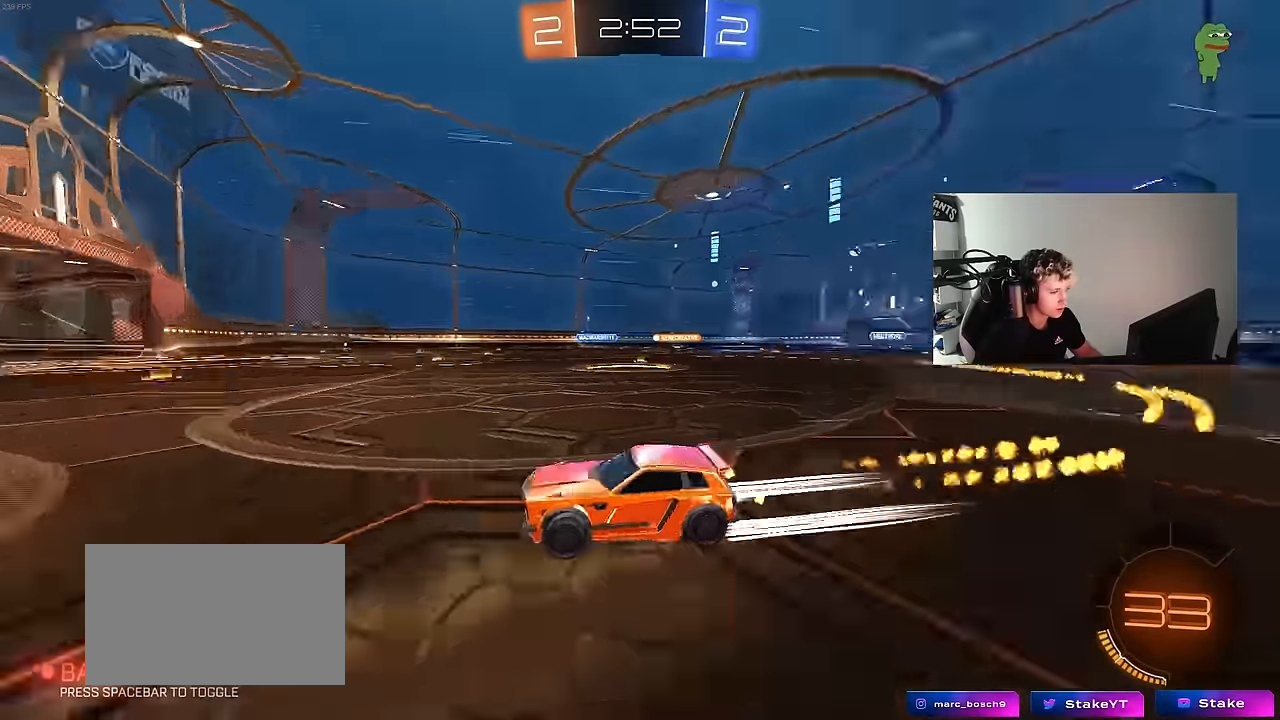
{"keys": ["d", "w"], "mouse": ["left"], "mouse_move": "still", "events": [[34, "space", "up"], [84, "shift", "down"], [217, "shift", "up"], [317, "mouse_left", "up"], [500, "mouse_left", "down"]]}
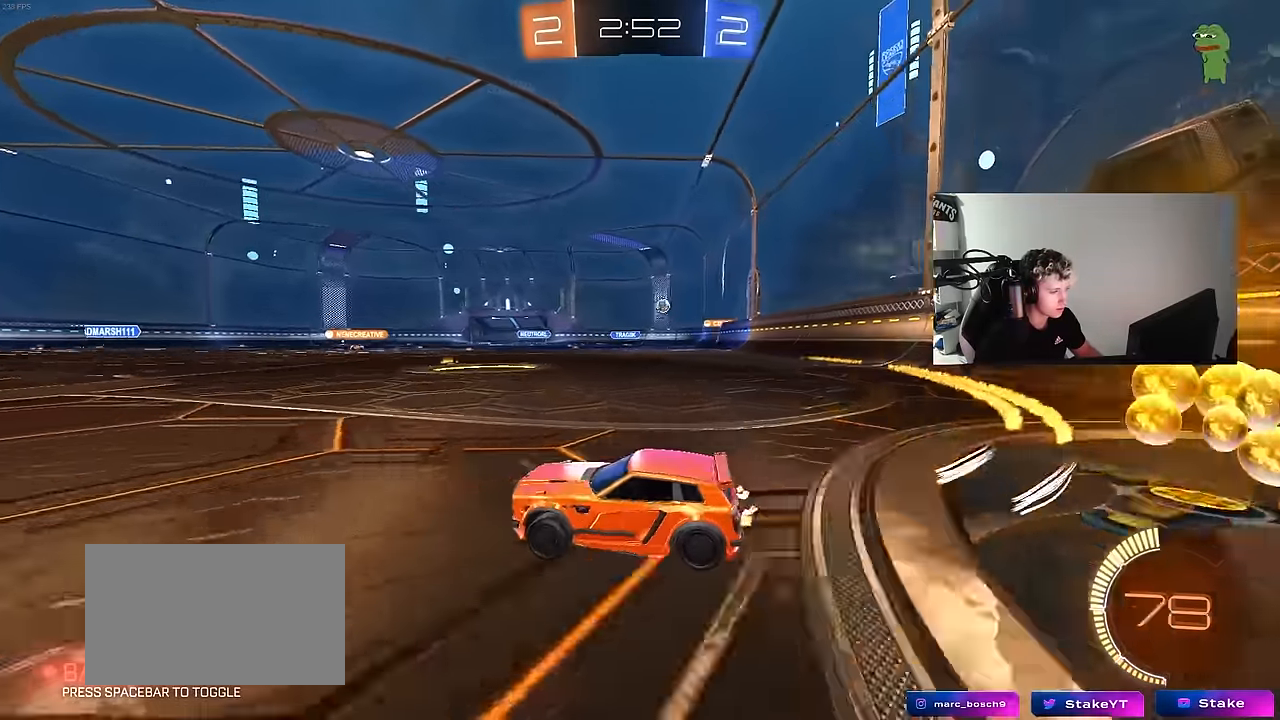
{"keys": ["d", "w"], "mouse": [], "mouse_move": "still", "events": [[184, "mouse_left", "up"]]}
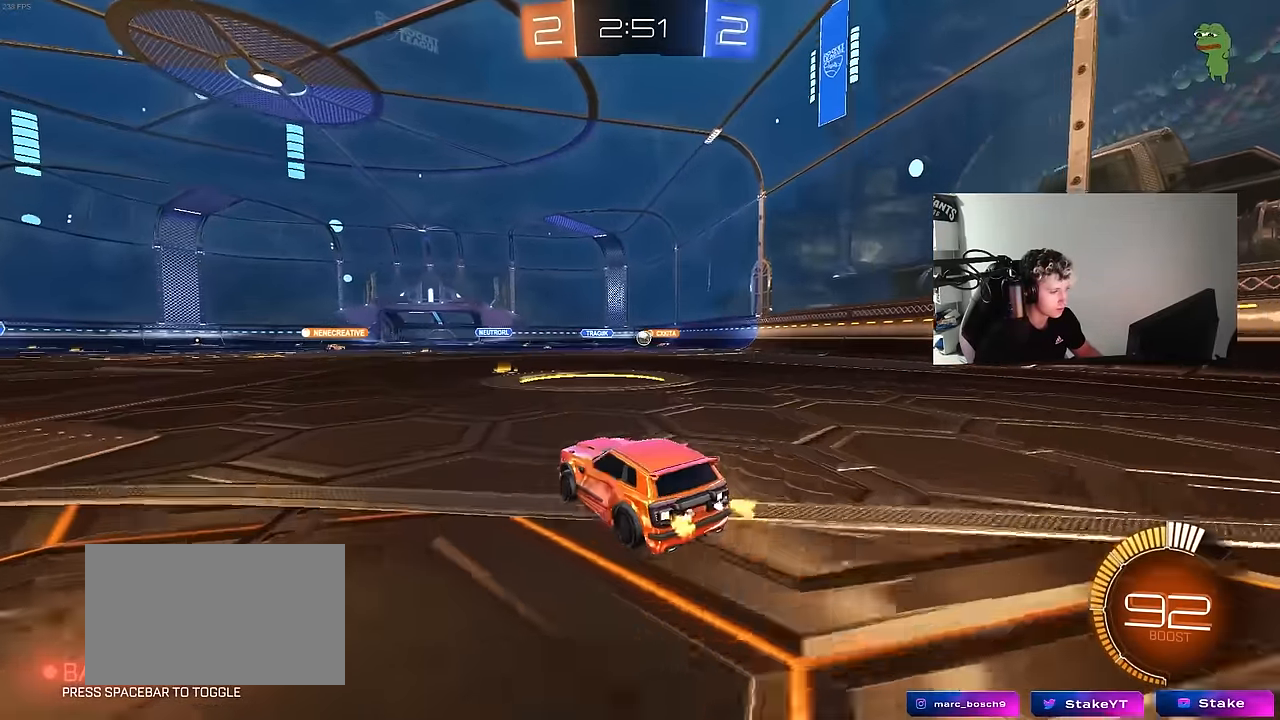
{"keys": ["a", "w"], "mouse": [], "mouse_move": "still", "events": [[150, "d", "up"], [350, "a", "down"], [384, "shift", "down"], [484, "shift", "up"]]}
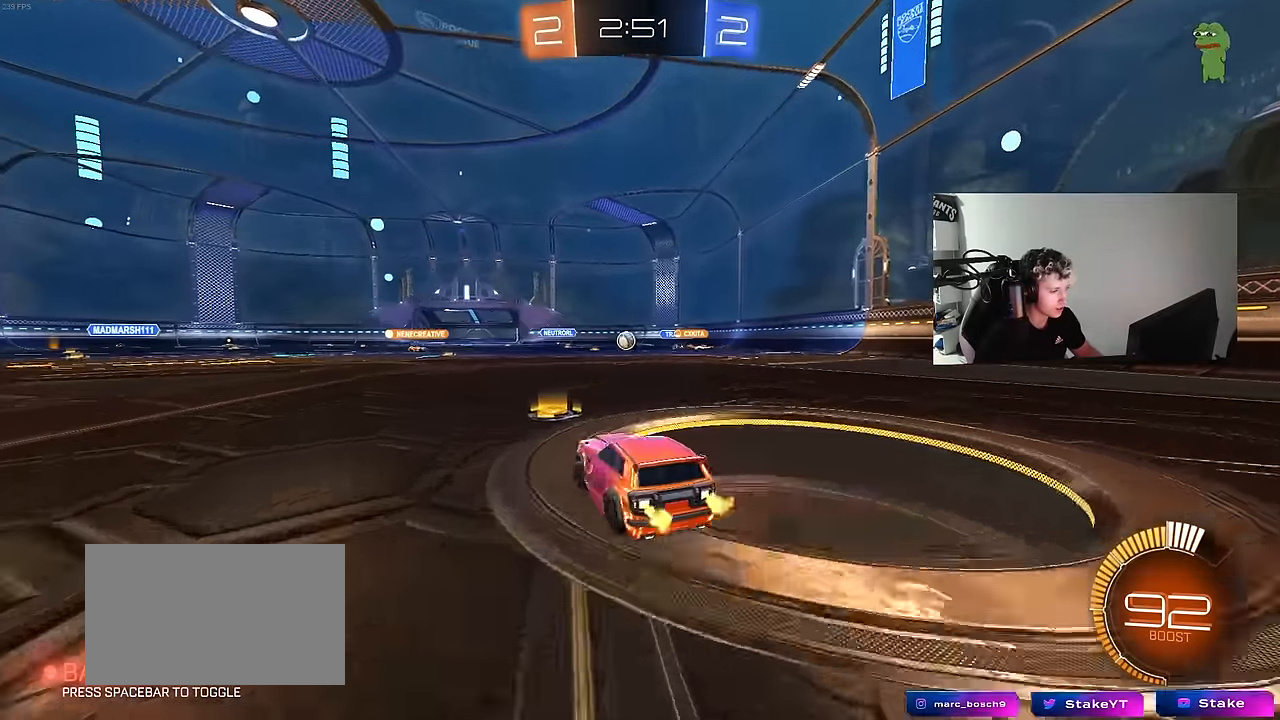
{"keys": ["d", "w"], "mouse": [], "mouse_move": "still", "events": [[117, "a", "up"], [500, "d", "down"]]}
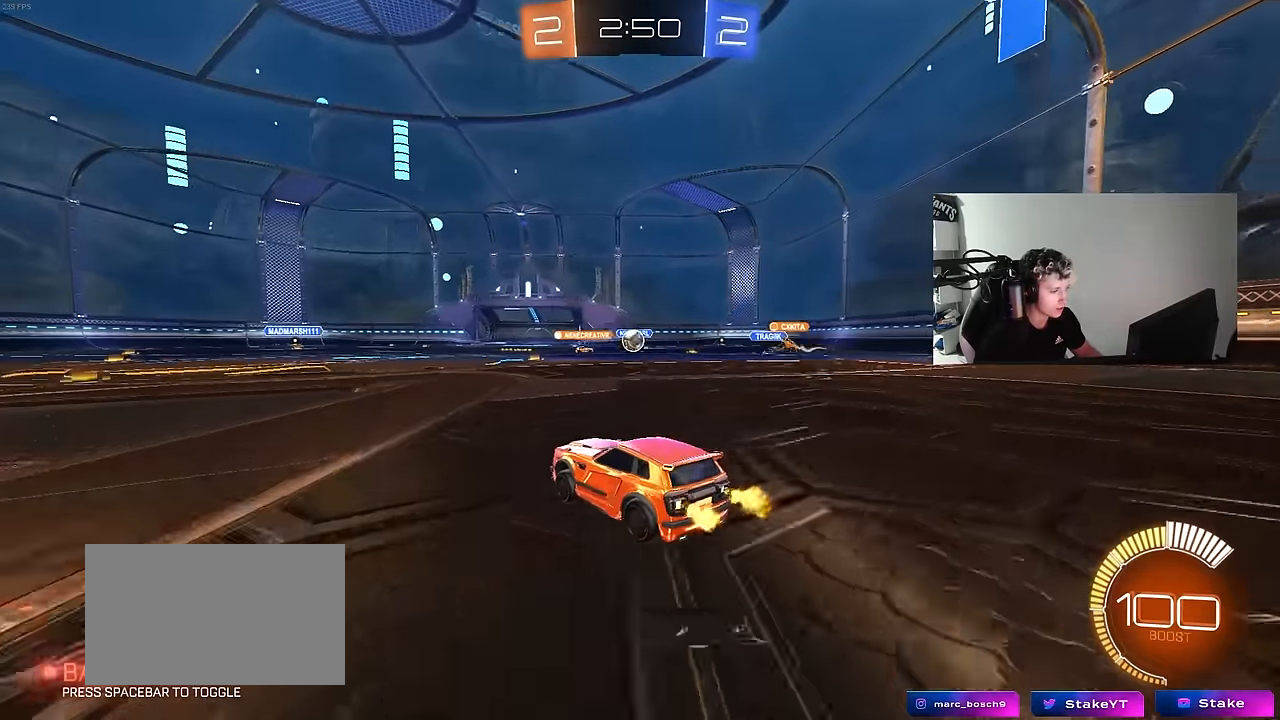
{"keys": ["w"], "mouse": [], "mouse_move": "still", "events": [[384, "d", "up"]]}
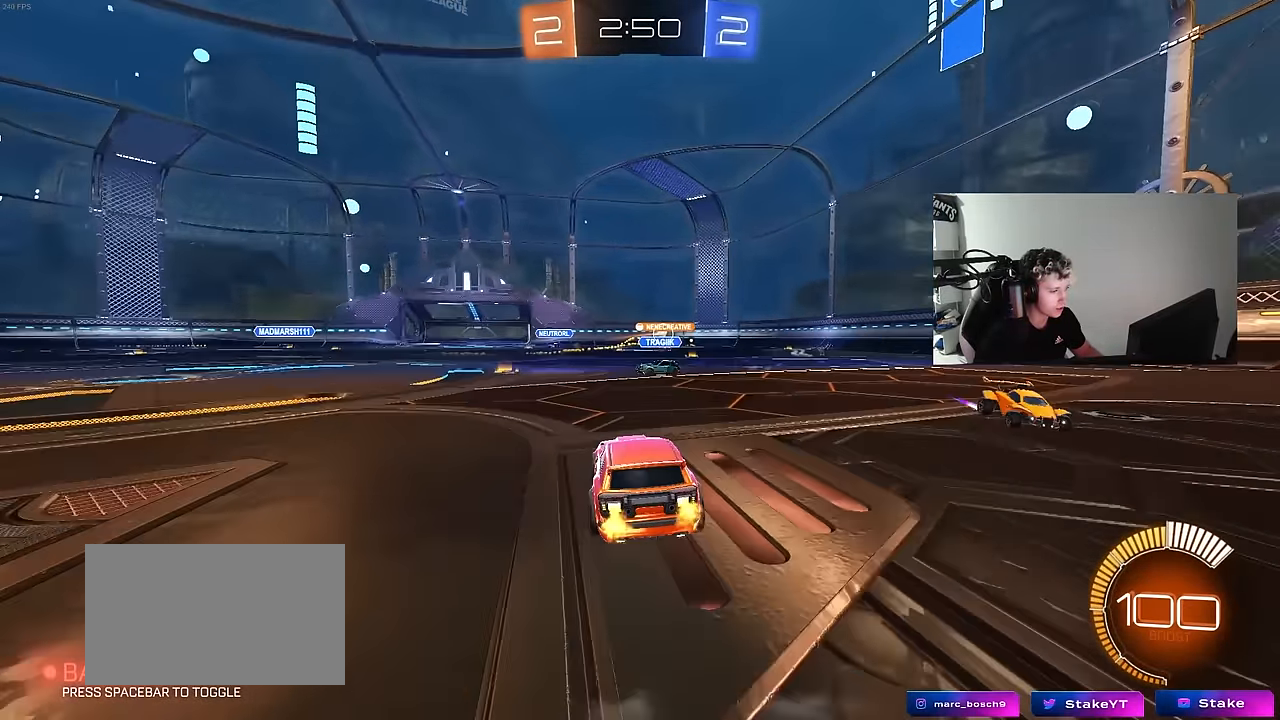
{"keys": ["a", "w"], "mouse": [], "mouse_move": "still", "events": [[67, "d", "down"], [250, "a", "down"], [250, "d", "up"]]}
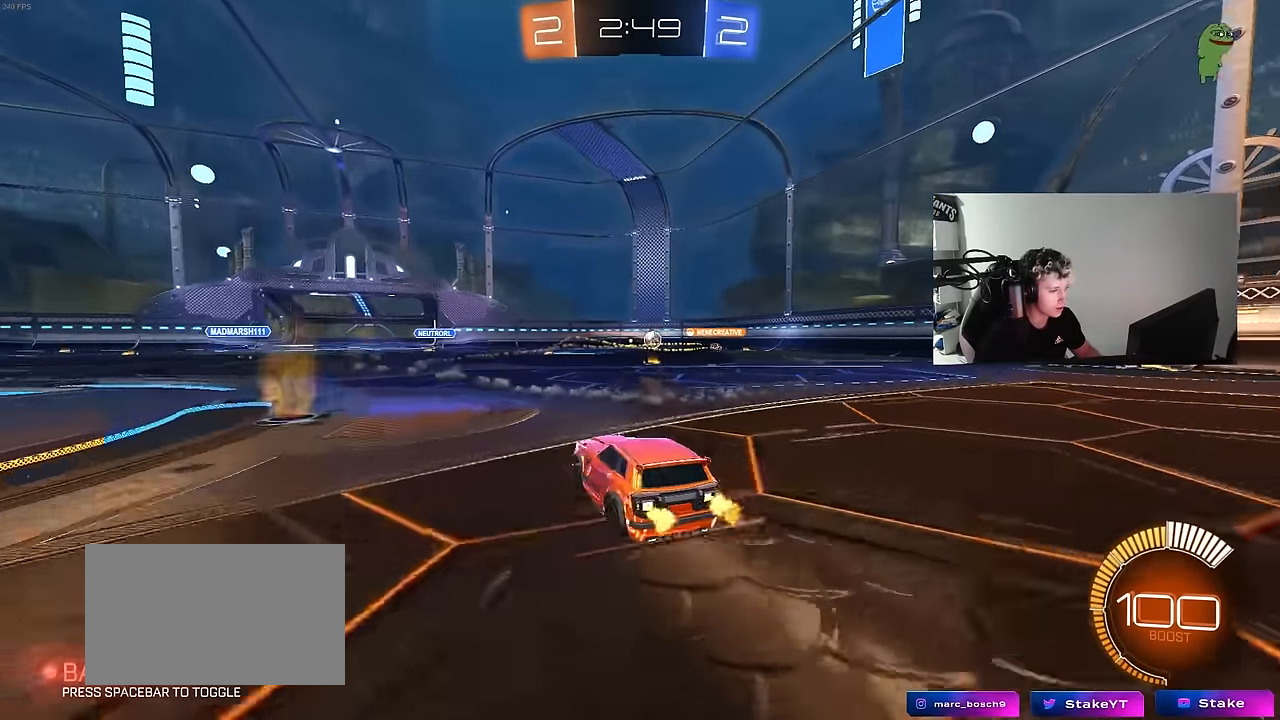
{"keys": [], "mouse": [], "mouse_move": "still", "events": [[34, "a", "up"], [167, "a", "down"], [450, "a", "up"], [500, "w", "up"]]}
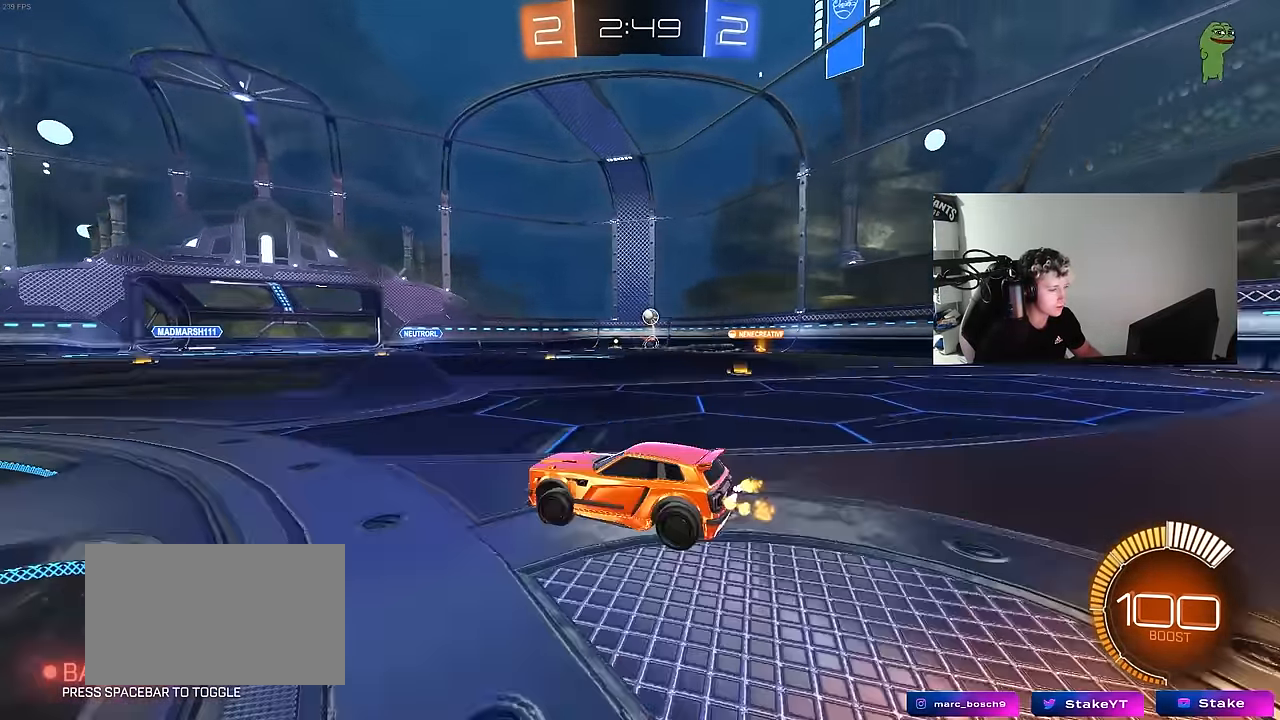
{"keys": ["w"], "mouse": [], "mouse_move": "still", "events": [[184, "w", "down"], [334, "a", "down"], [467, "a", "up"]]}
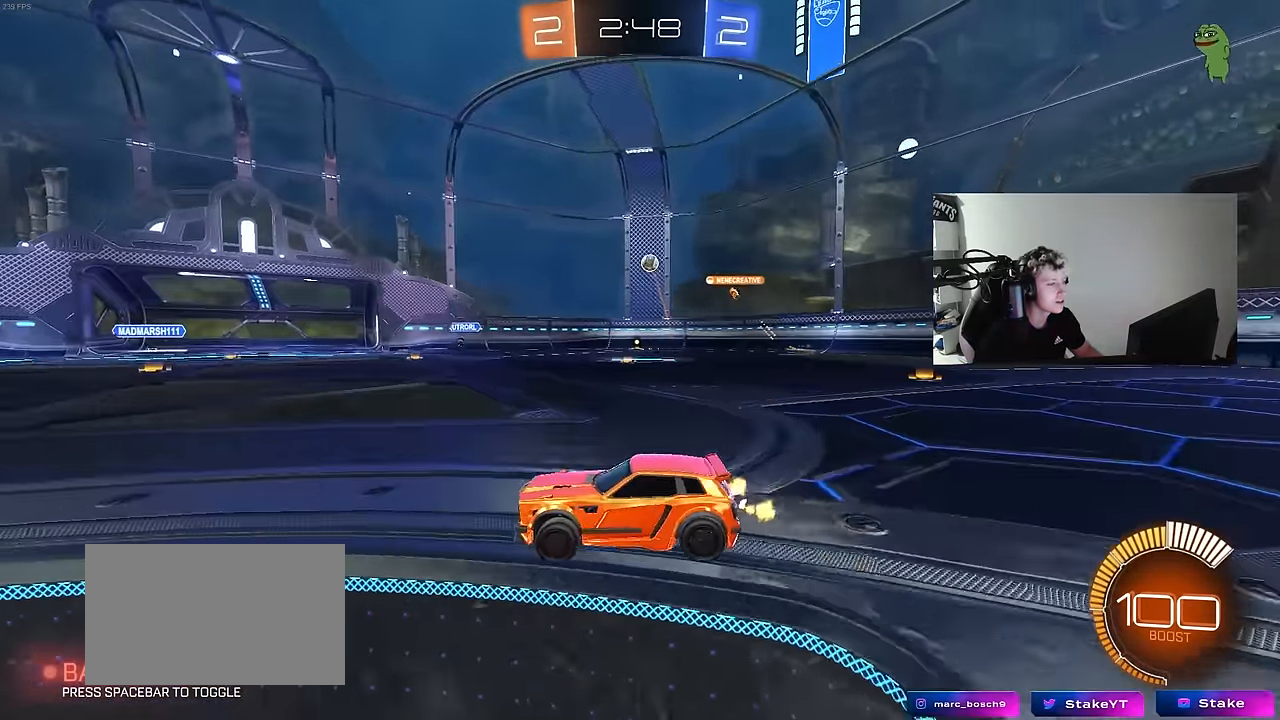
{"keys": ["w"], "mouse": [], "mouse_move": "still", "events": [[67, "d", "down"], [250, "d", "up"]]}
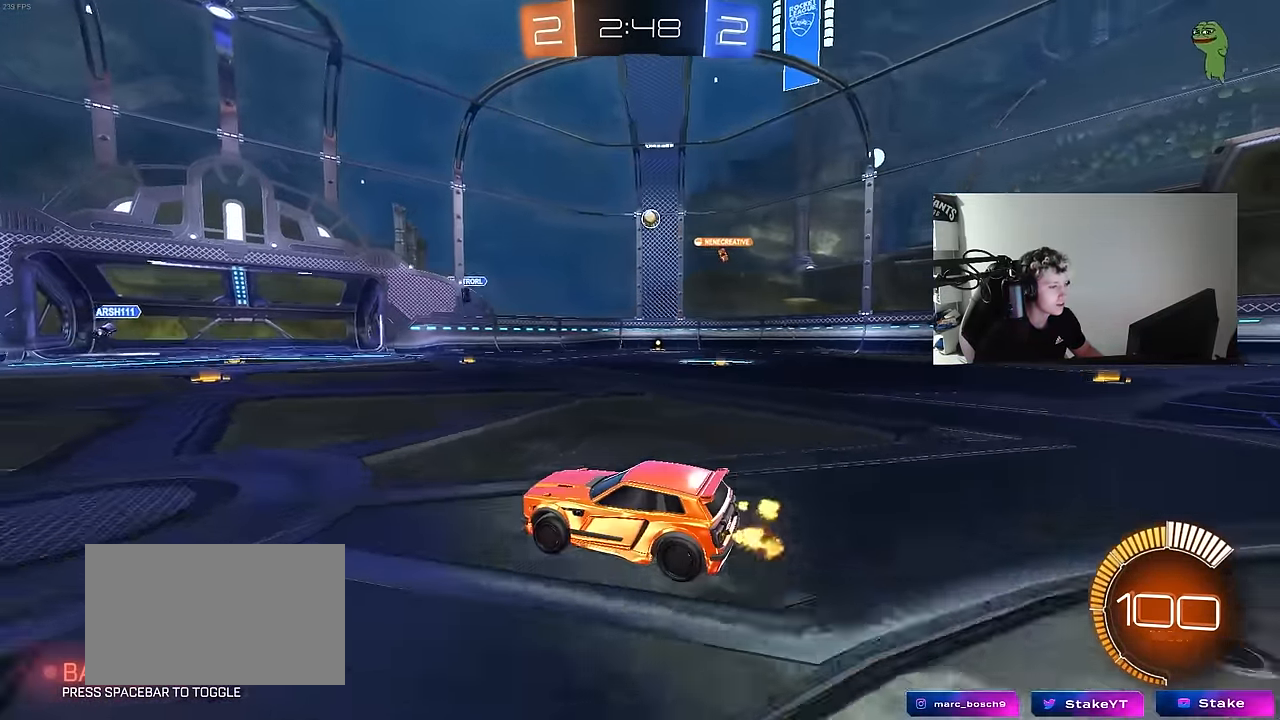
{"keys": ["d", "s"], "mouse": [], "mouse_move": "still", "events": [[317, "w", "up"], [450, "d", "down"], [450, "s", "down"]]}
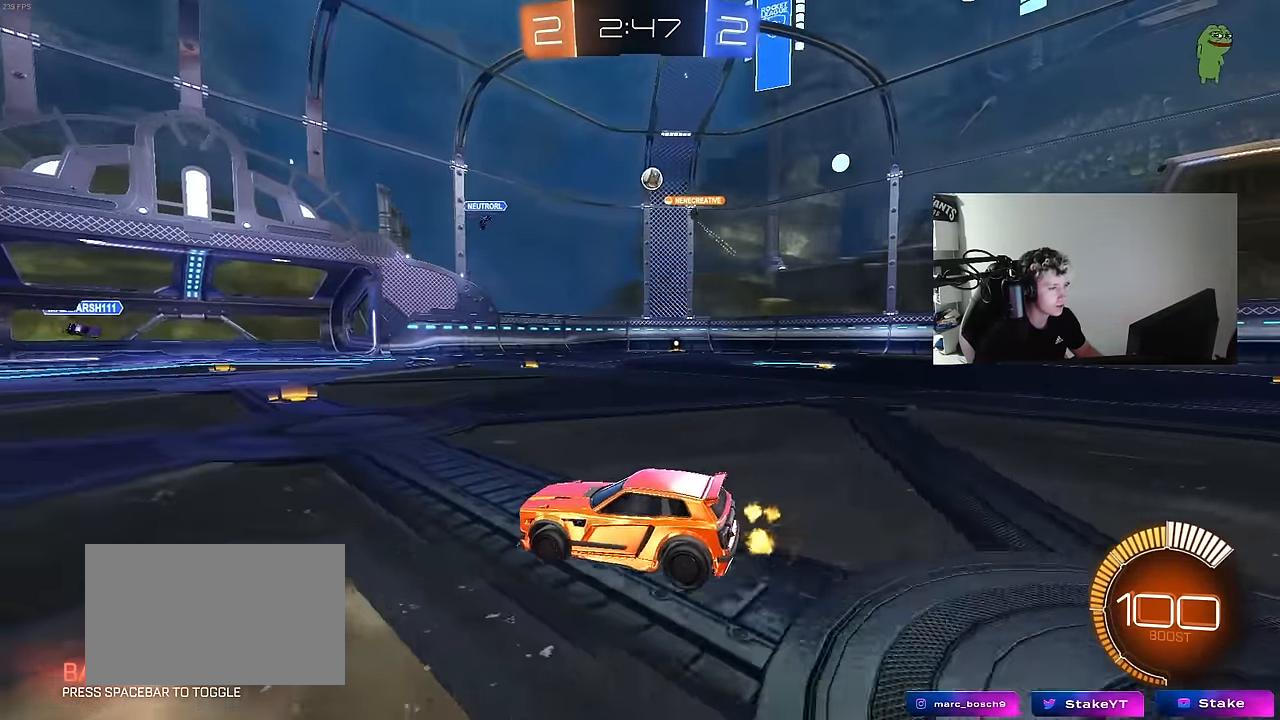
{"keys": ["w"], "mouse": [], "mouse_move": "still", "events": [[100, "s", "up"], [150, "d", "up"], [284, "w", "down"]]}
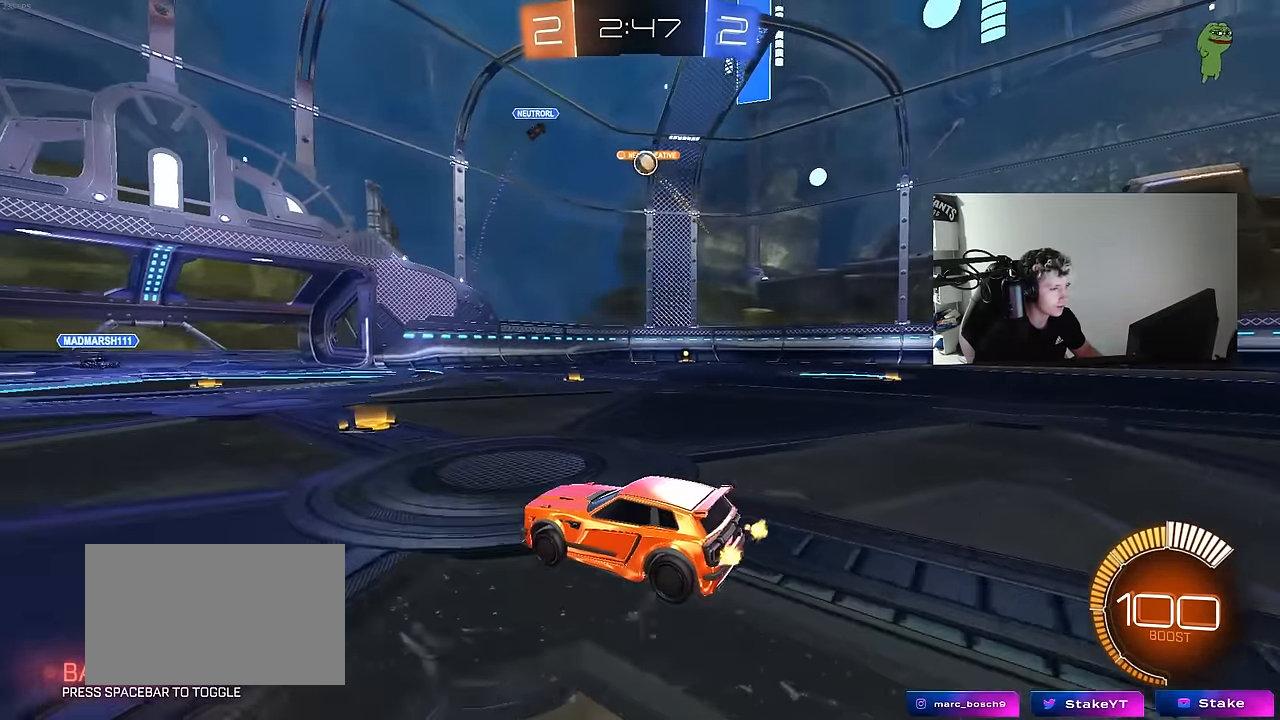
{"keys": ["a", "s", "shift"], "mouse": ["right"], "mouse_move": "down", "events": [[200, "w", "up"], [300, "a", "down"], [300, "s", "down"], [350, "mouse_right", "down"], [484, "shift", "down"]]}
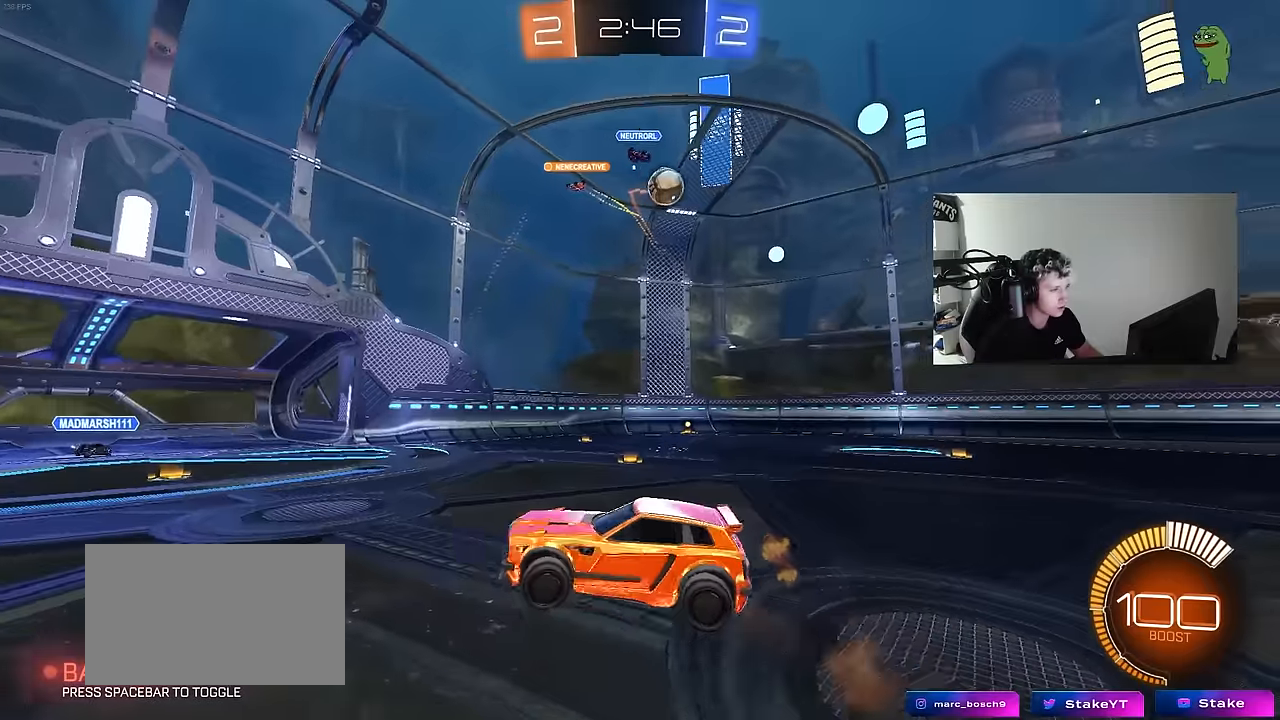
{"keys": ["a", "shift"], "mouse": [], "mouse_move": "still", "events": [[84, "mouse_right", "up"], [84, "shift", "up"], [217, "a", "up"], [217, "mouse_right", "down"], [267, "a", "down"], [450, "s", "up"], [450, "shift", "down"], [500, "mouse_right", "up"]]}
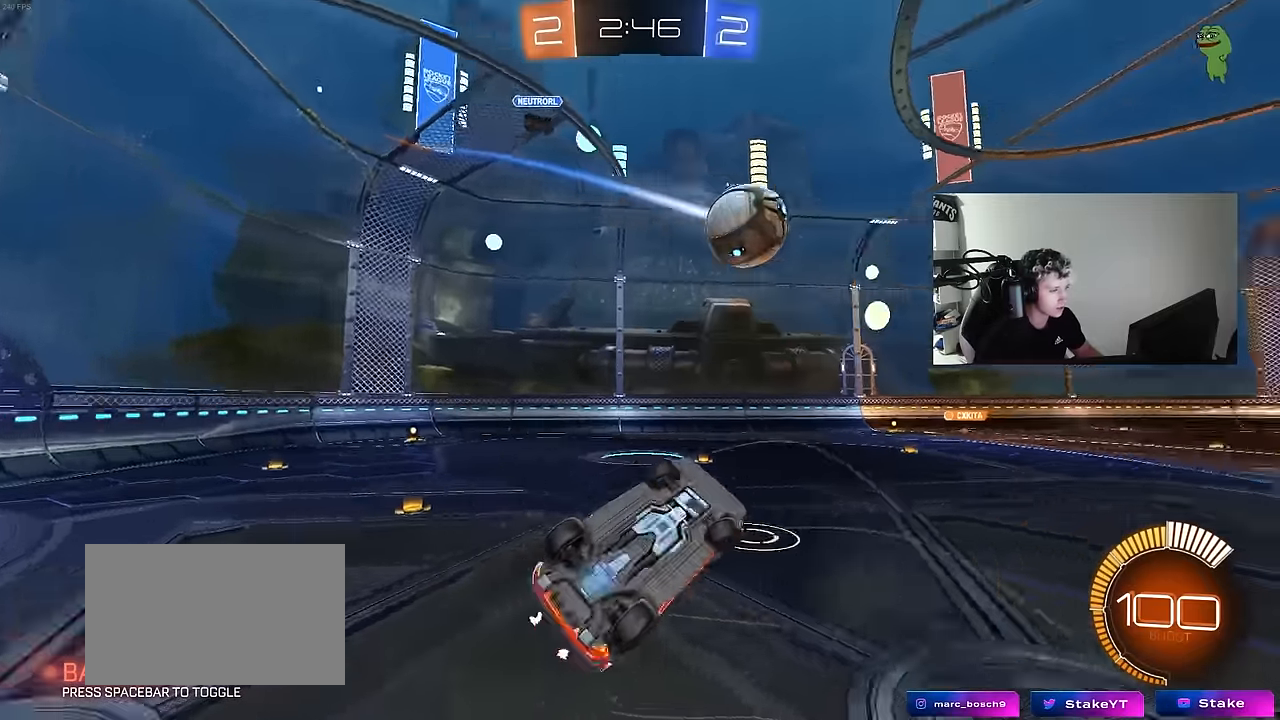
{"keys": ["a", "shift"], "mouse": ["left"], "mouse_move": "still", "events": [[50, "mouse_left", "down"], [50, "w", "down"], [417, "w", "up"]]}
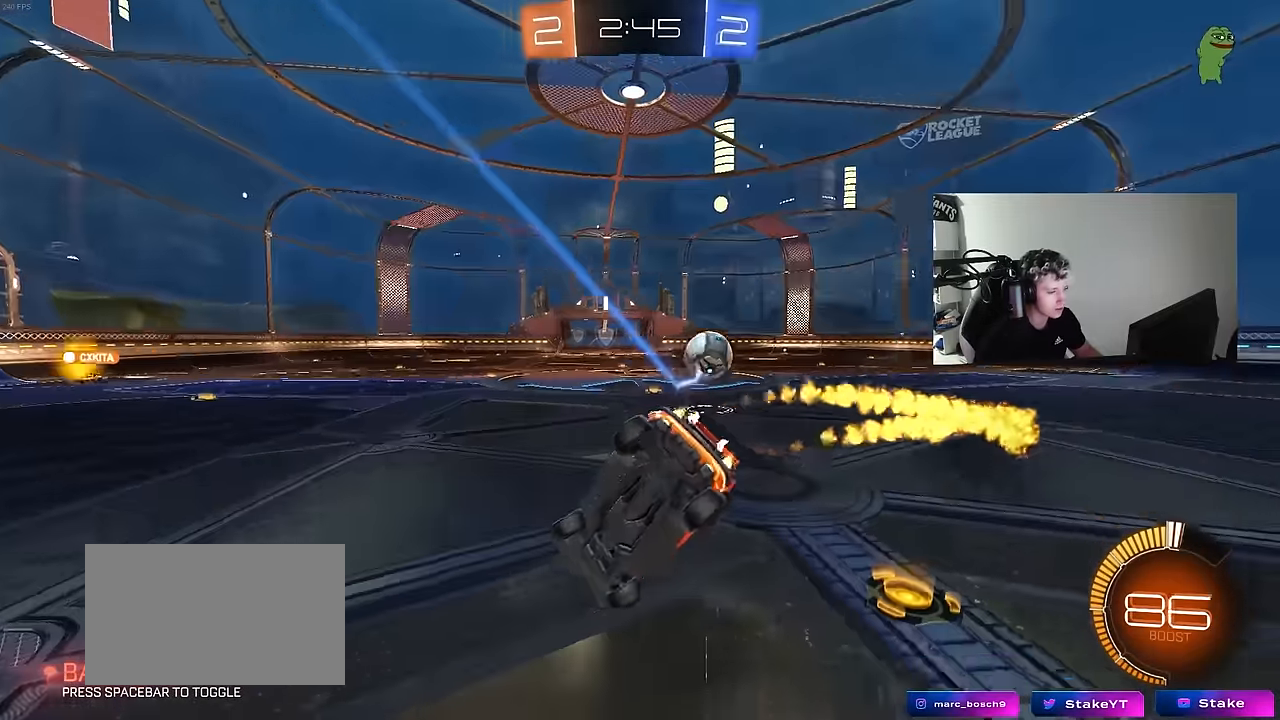
{"keys": ["w"], "mouse": ["left"], "mouse_move": "still", "events": [[67, "mouse_left", "up"], [67, "s", "down"], [150, "shift", "up"], [200, "s", "up"], [250, "mouse_left", "down"], [334, "w", "down"], [384, "a", "up"]]}
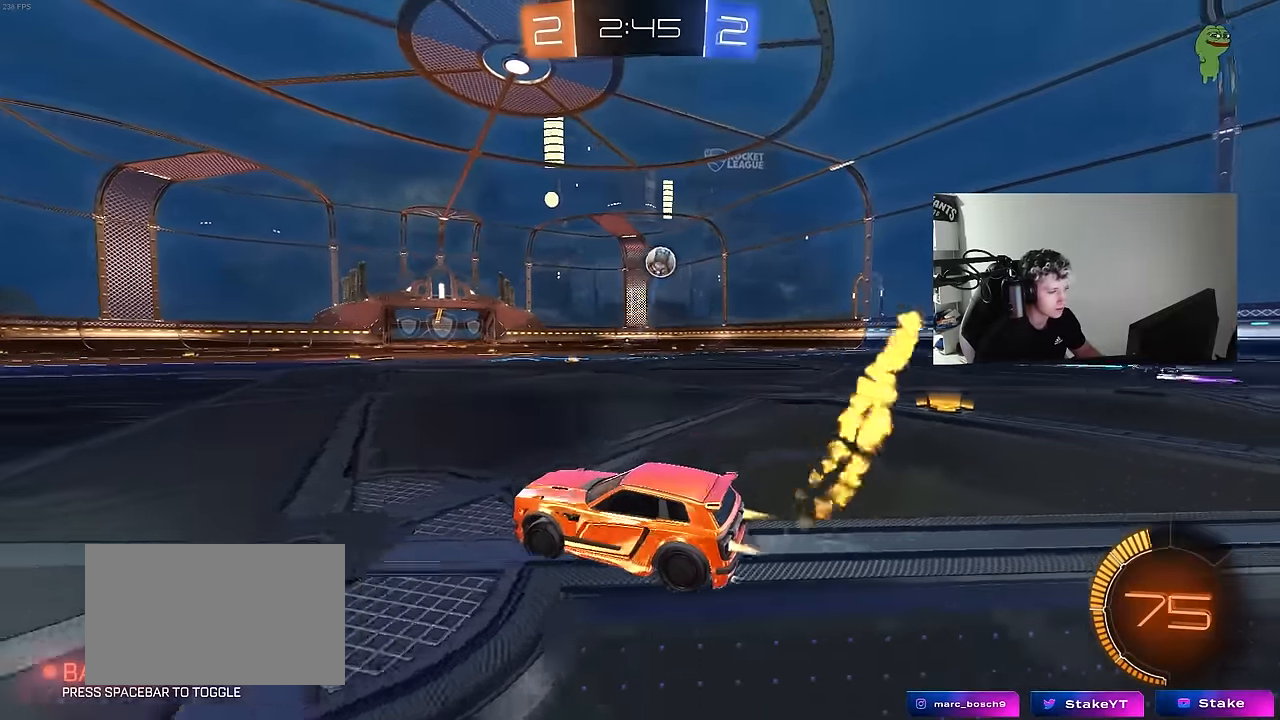
{"keys": ["d", "s", "shift"], "mouse": ["left", "right"], "mouse_move": "down-left", "events": [[84, "d", "down"], [267, "a", "down"], [267, "d", "up"], [317, "mouse_right", "down"], [350, "a", "up"], [400, "d", "down"], [400, "mouse_right", "up"], [400, "shift", "down"], [450, "mouse_right", "down"], [500, "s", "down"], [500, "w", "up"]]}
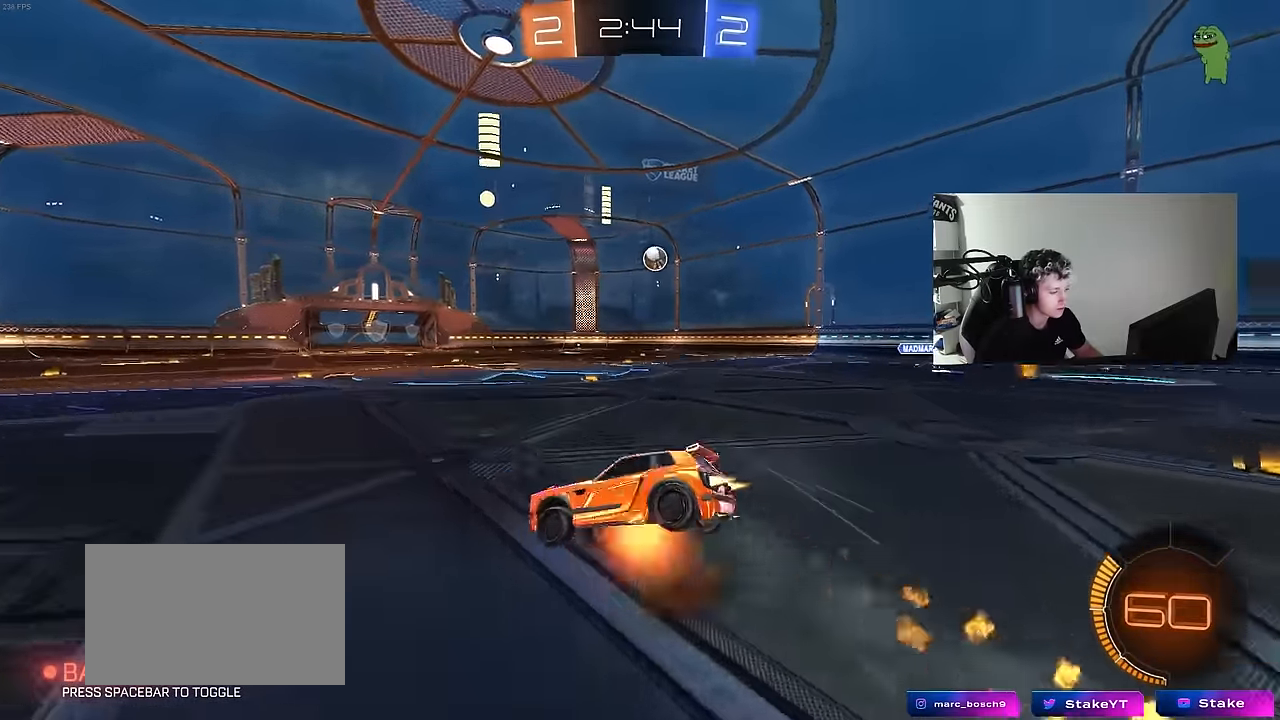
{"keys": ["d", "shift"], "mouse": [], "mouse_move": "still", "events": [[50, "space", "down"], [184, "mouse_right", "up"], [234, "space", "up"], [367, "s", "up"], [467, "mouse_left", "up"]]}